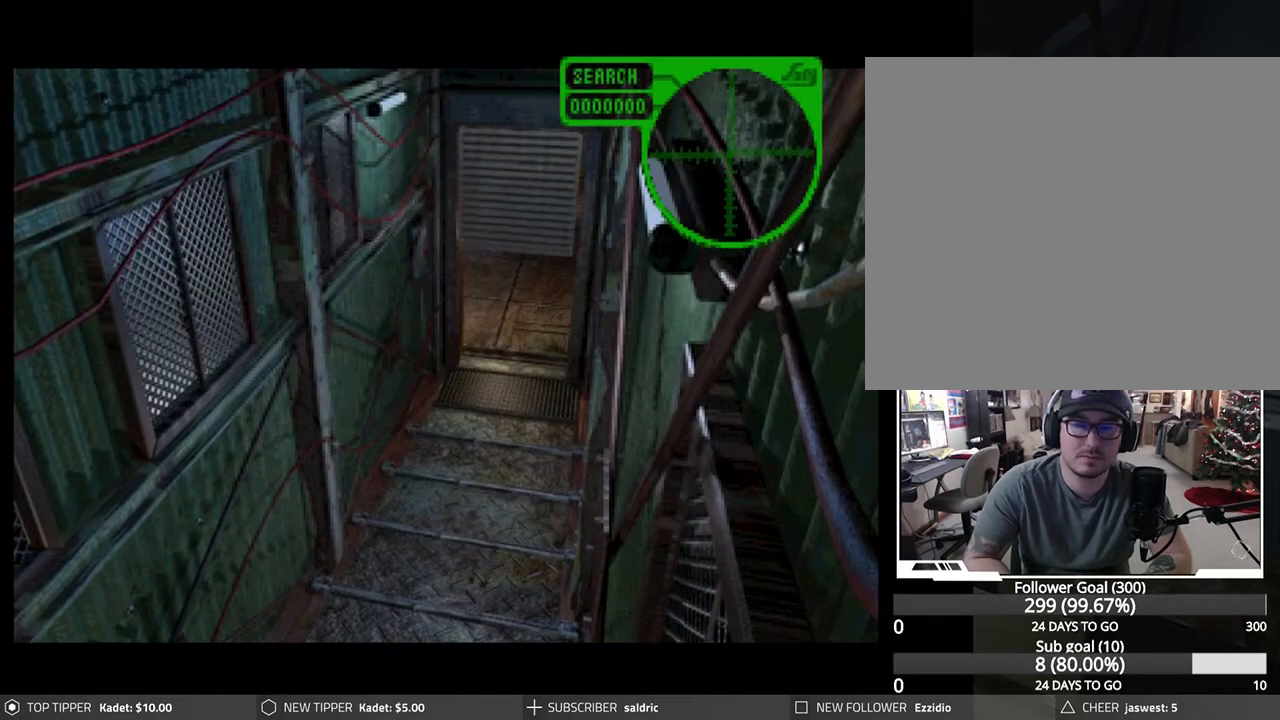
Gameplay with a controller (PlayStation layout); each line is a JSON object with the inputs held at the frame after it. "events" lists button and stick changes between this image and that frame as [ms after this image, input, new state], when the widget could be followed in between. Not read: right_stick.
{"buttons": ["DPAD_UP"], "left_stick": "center", "events": [[83, "CROSS", "up"], [183, "CROSS", "down"], [233, "DPAD_UP", "down"], [283, "CROSS", "up"], [367, "CROSS", "down"], [483, "CROSS", "up"]]}
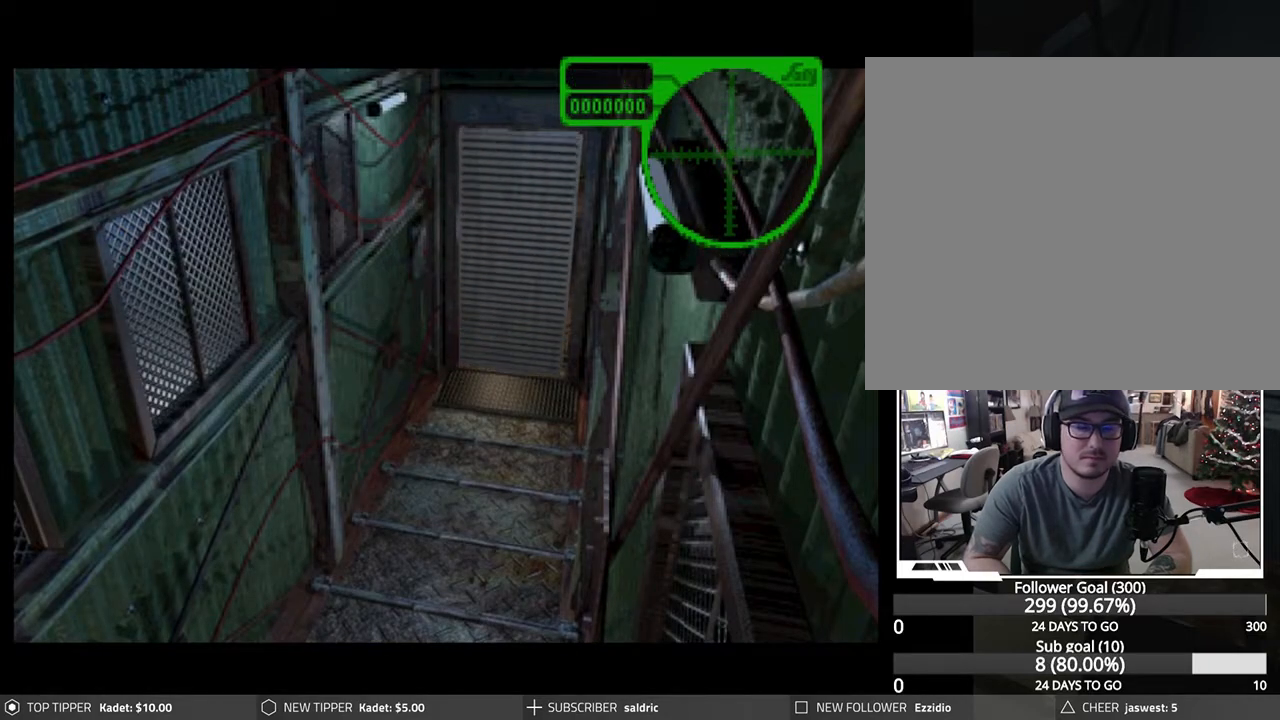
{"buttons": ["CROSS", "DPAD_UP"], "left_stick": "center", "events": [[50, "CROSS", "down"], [167, "CROSS", "up"], [233, "CROSS", "down"], [350, "CROSS", "up"], [417, "CROSS", "down"]]}
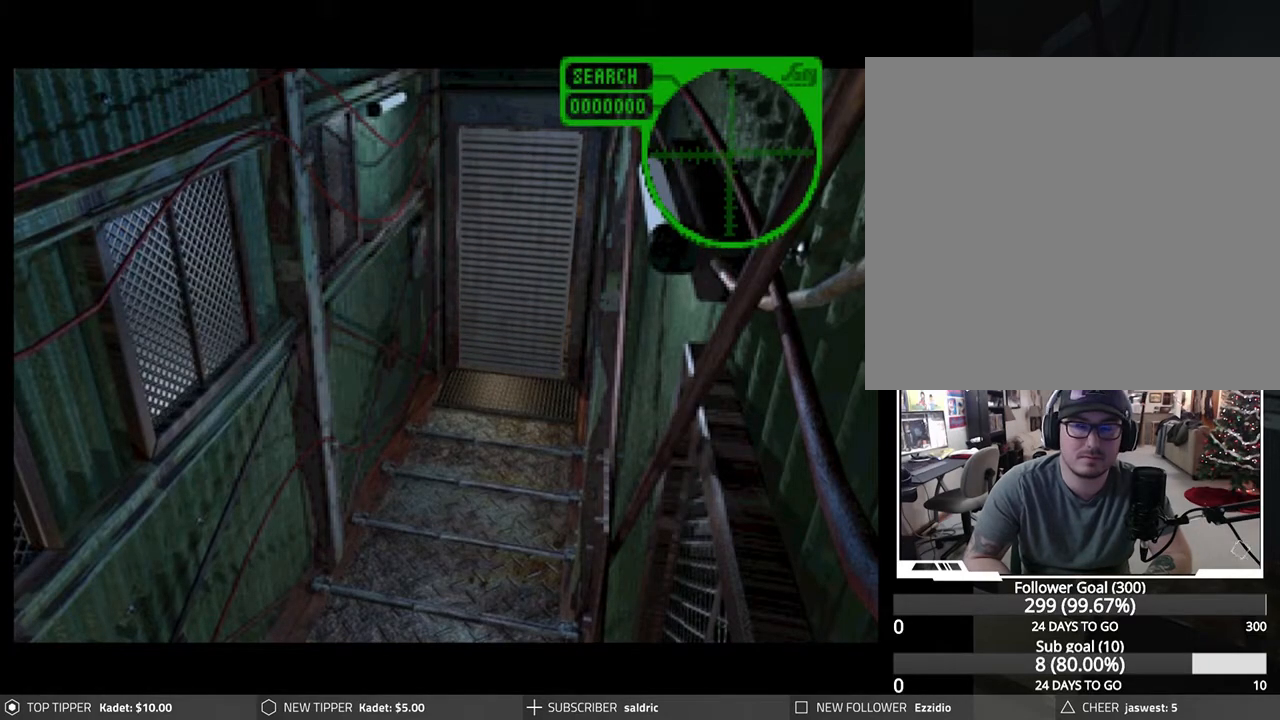
{"buttons": ["CROSS", "DPAD_UP"], "left_stick": "center", "events": [[33, "CROSS", "up"], [100, "CROSS", "down"], [217, "CROSS", "up"], [300, "CROSS", "down"], [383, "CROSS", "up"], [483, "CROSS", "down"]]}
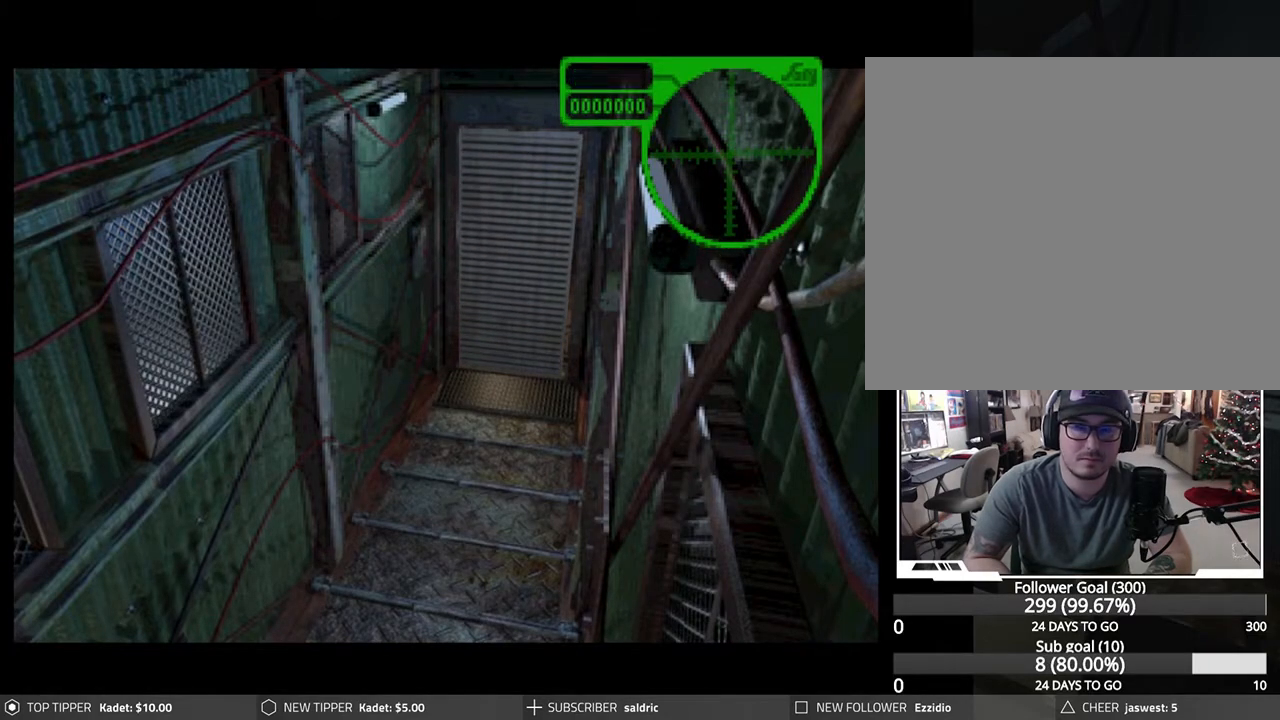
{"buttons": ["DPAD_UP"], "left_stick": "center", "events": [[67, "DPAD_UP", "up"], [83, "CROSS", "up"], [267, "DPAD_UP", "down"], [383, "CROSS", "down"], [483, "CROSS", "up"]]}
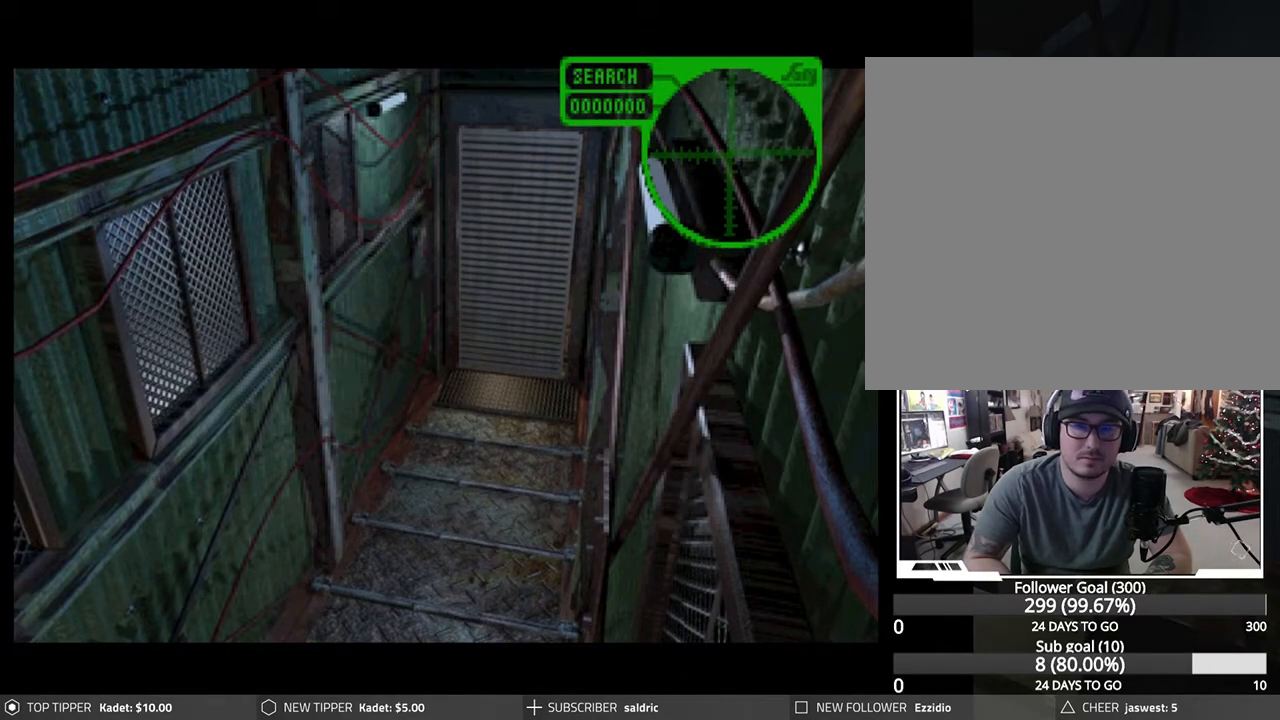
{"buttons": ["DPAD_UP"], "left_stick": "center", "events": [[100, "CROSS", "down"], [200, "CROSS", "up"], [317, "CROSS", "down"], [433, "CROSS", "up"]]}
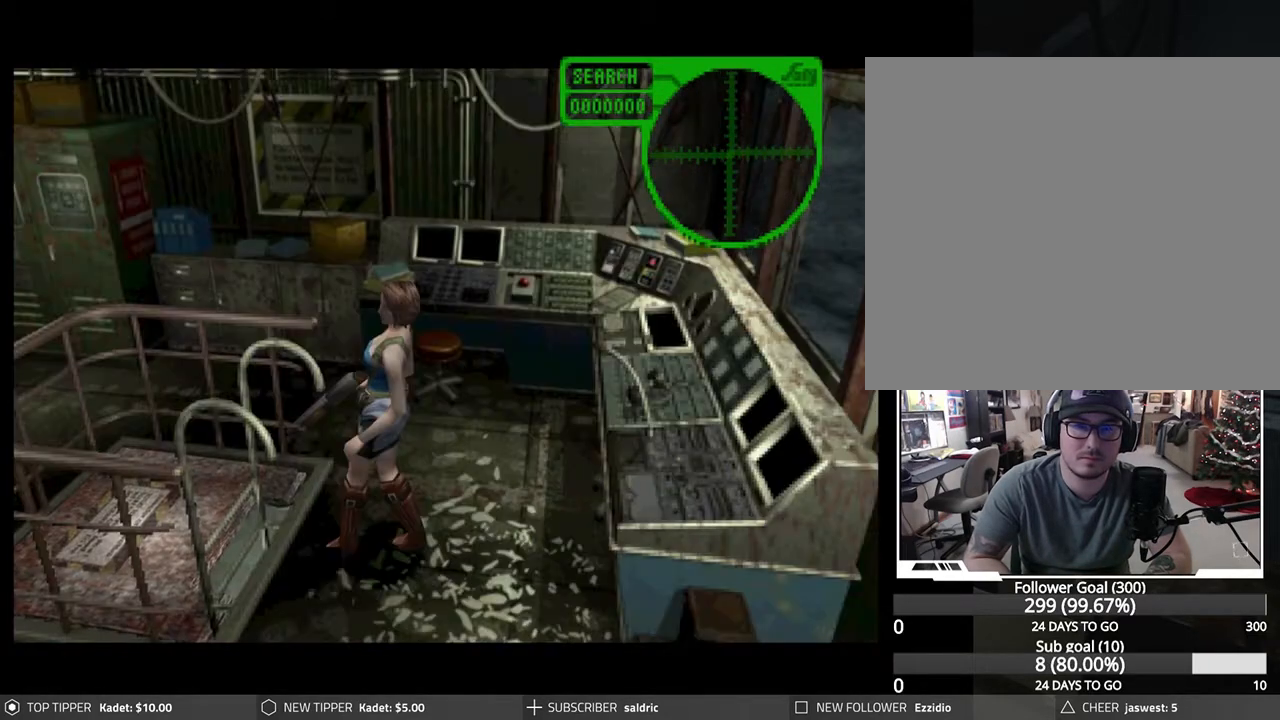
{"buttons": ["CROSS", "DPAD_UP"], "left_stick": "center", "events": [[33, "CROSS", "down"], [150, "CROSS", "up"], [217, "CROSS", "down"], [333, "CROSS", "up"], [417, "CROSS", "down"]]}
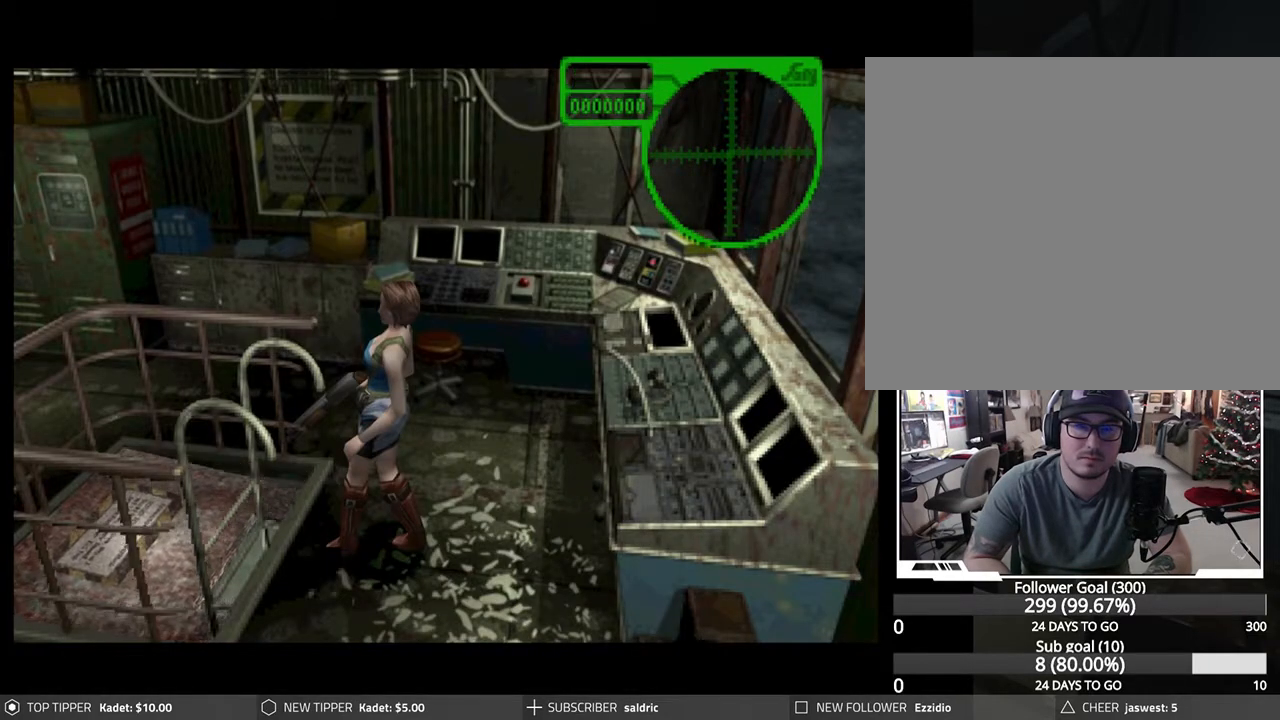
{"buttons": ["CROSS", "DPAD_UP"], "left_stick": "center", "events": [[33, "CROSS", "up"], [400, "CROSS", "down"]]}
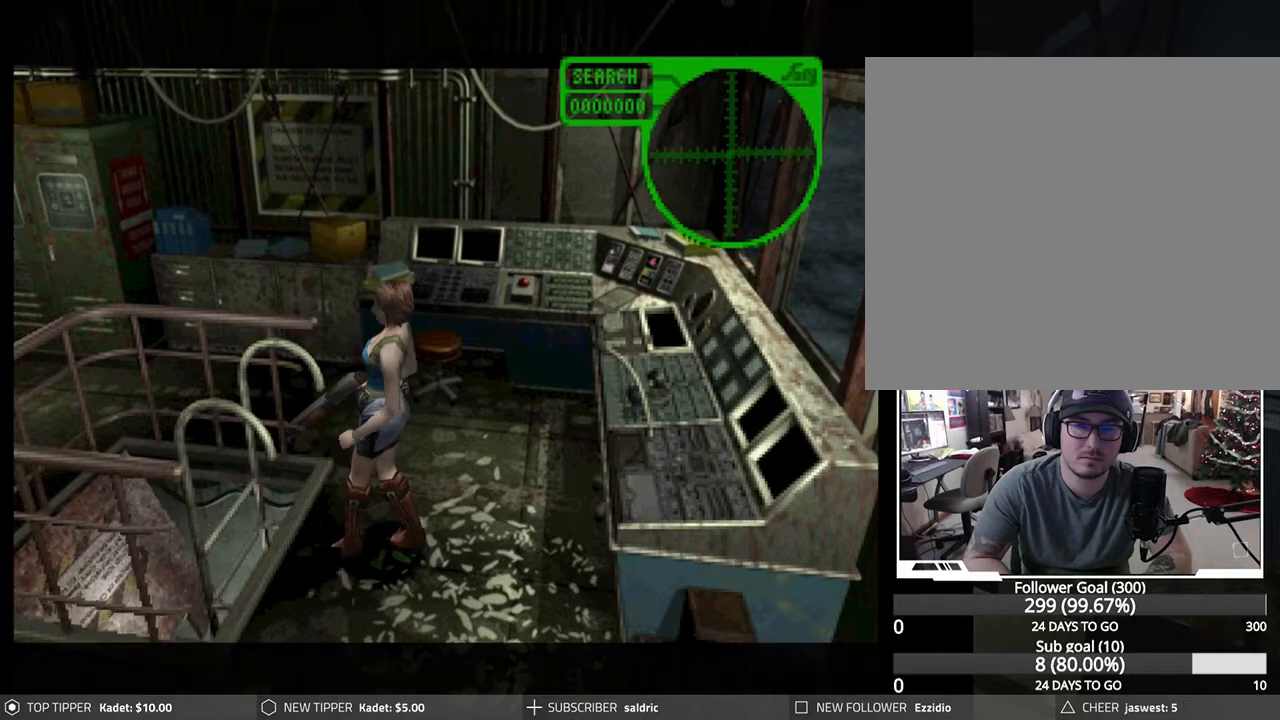
{"buttons": ["CROSS", "DPAD_UP"], "left_stick": "center", "events": [[17, "CROSS", "up"], [100, "CROSS", "down"], [217, "CROSS", "up"], [283, "CROSS", "down"], [383, "CROSS", "up"], [450, "CROSS", "down"]]}
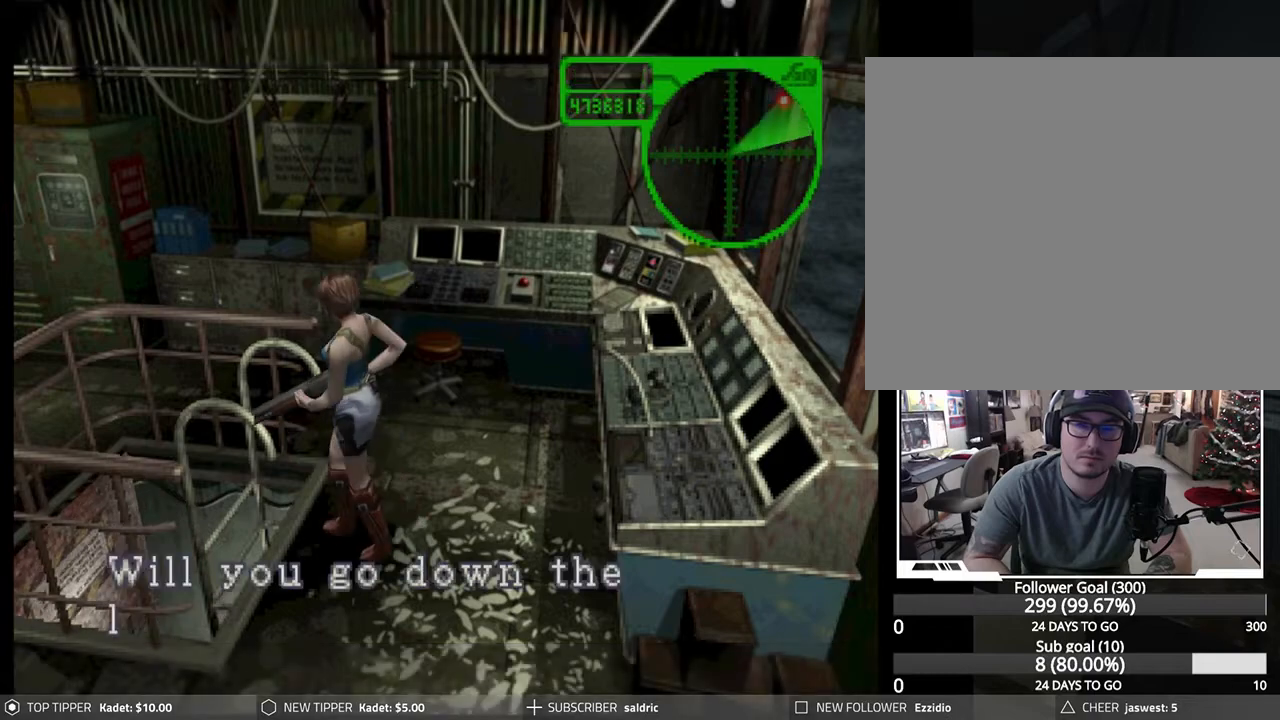
{"buttons": ["CROSS"], "left_stick": "center", "events": [[17, "DPAD_UP", "up"], [83, "CROSS", "up"], [117, "CROSS", "down"], [217, "CROSS", "up"], [283, "CROSS", "down"], [400, "CROSS", "up"], [450, "CROSS", "down"]]}
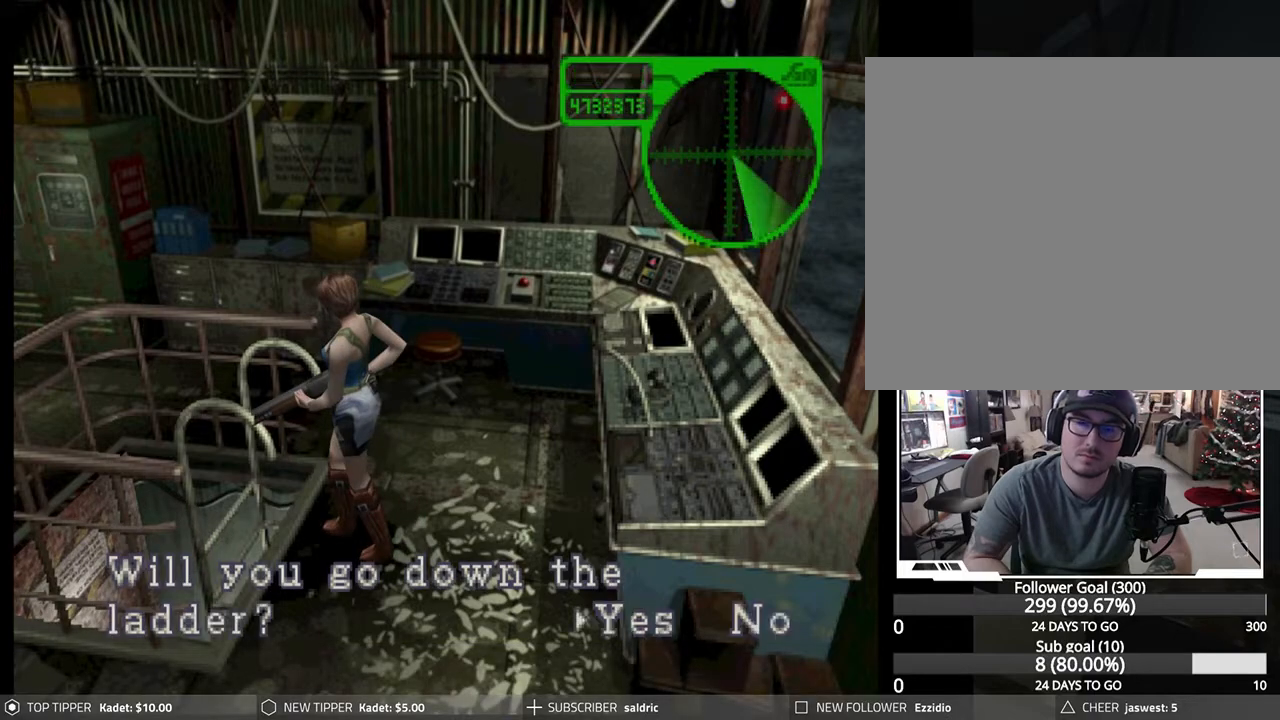
{"buttons": [], "left_stick": "center", "events": [[83, "CROSS", "up"], [133, "CROSS", "down"], [233, "CROSS", "up"], [300, "CROSS", "down"], [400, "CROSS", "up"]]}
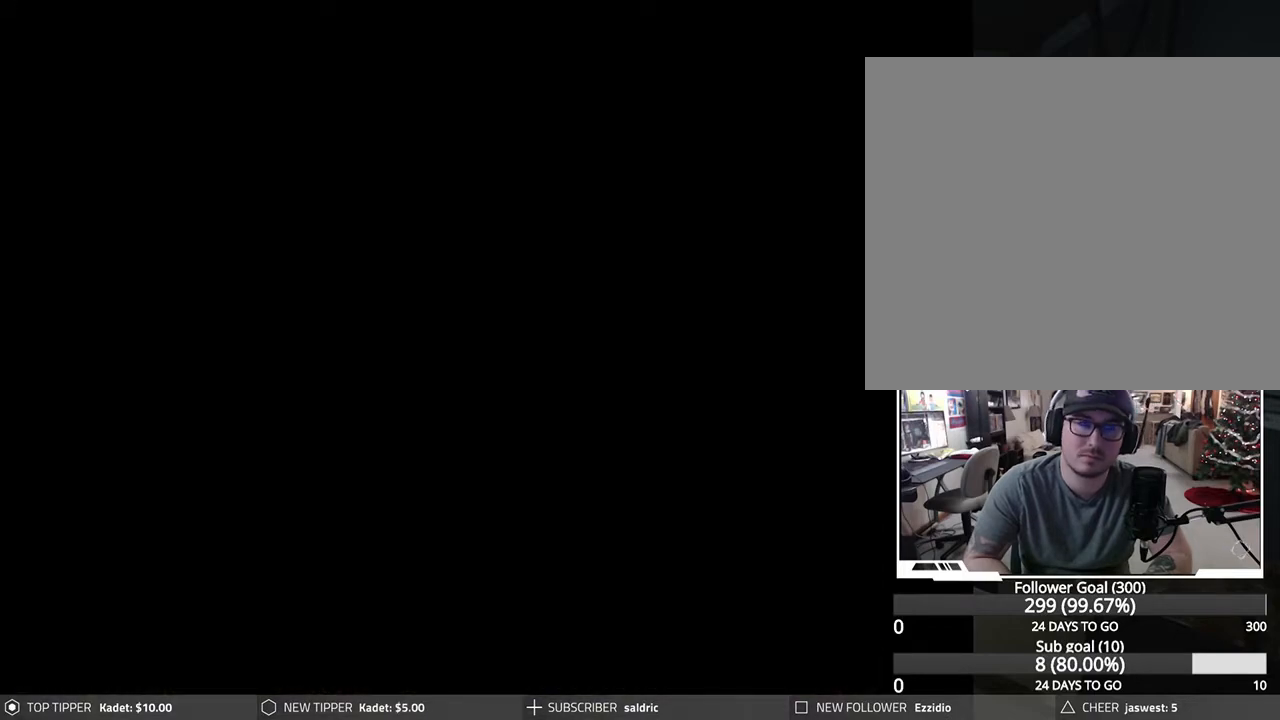
{"buttons": [], "left_stick": "center", "events": []}
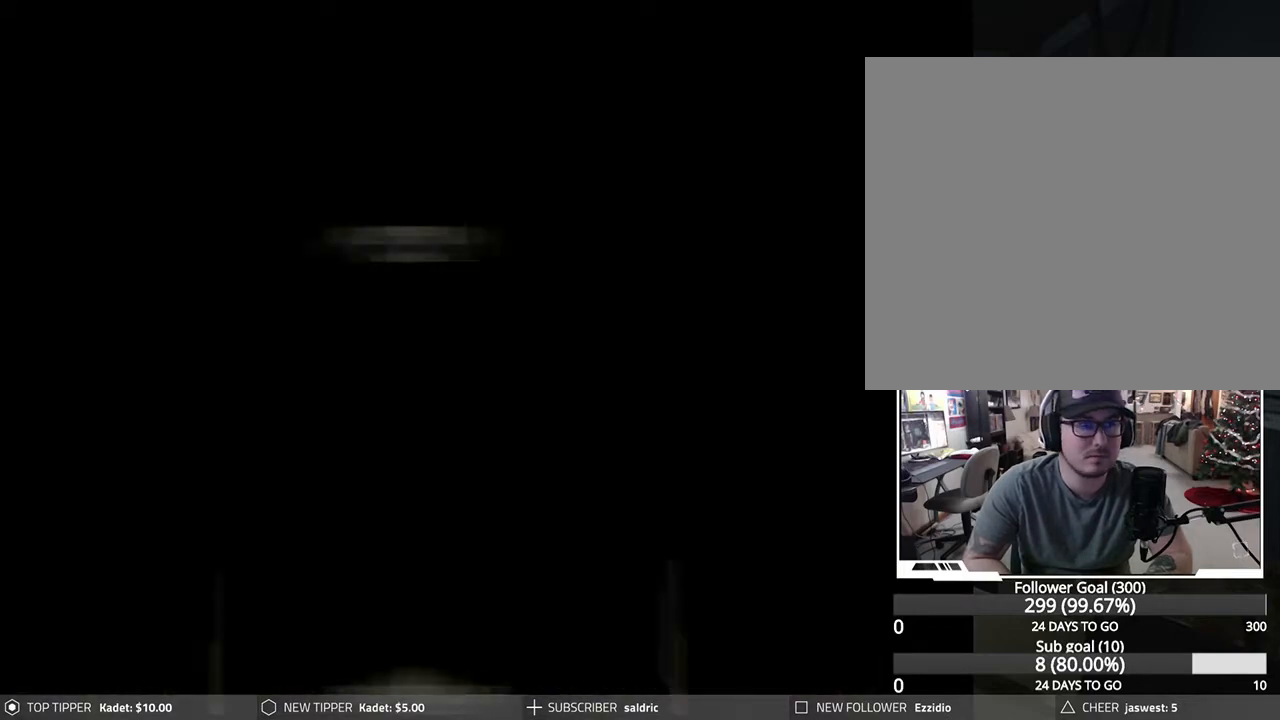
{"buttons": ["DPAD_RIGHT"], "left_stick": "center", "events": [[200, "DPAD_RIGHT", "down"]]}
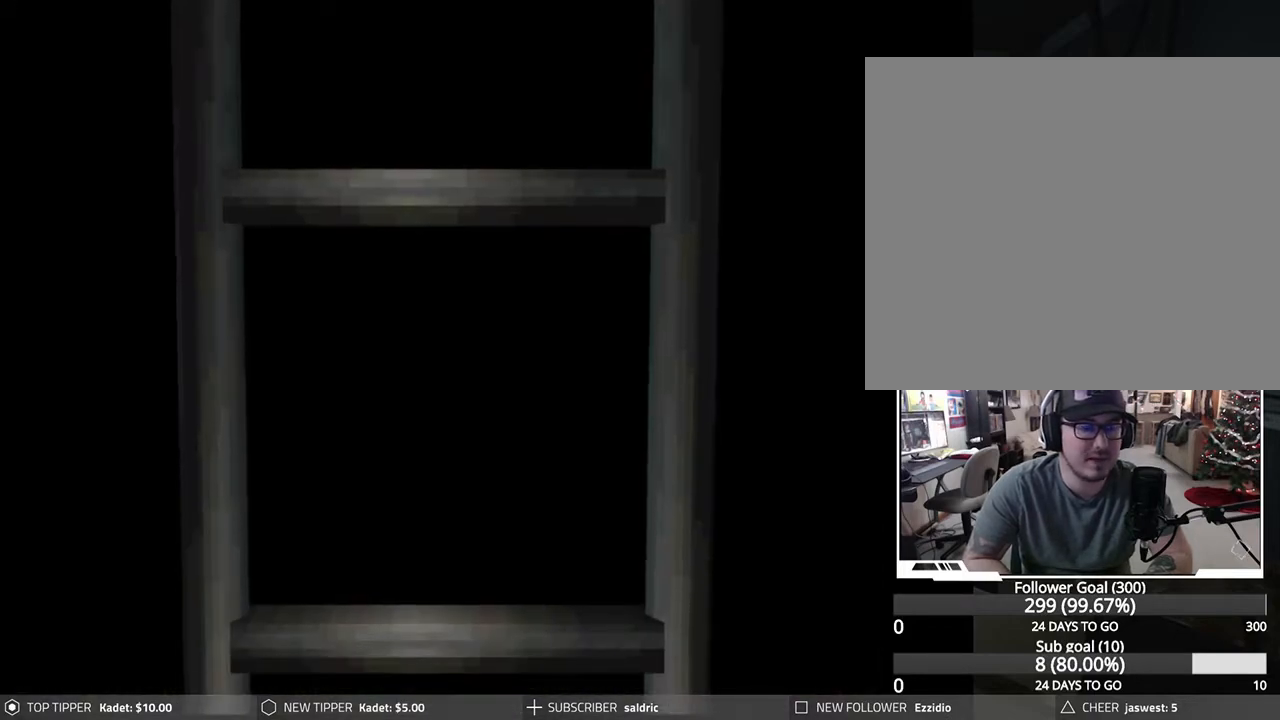
{"buttons": [], "left_stick": "center", "events": [[133, "DPAD_RIGHT", "up"]]}
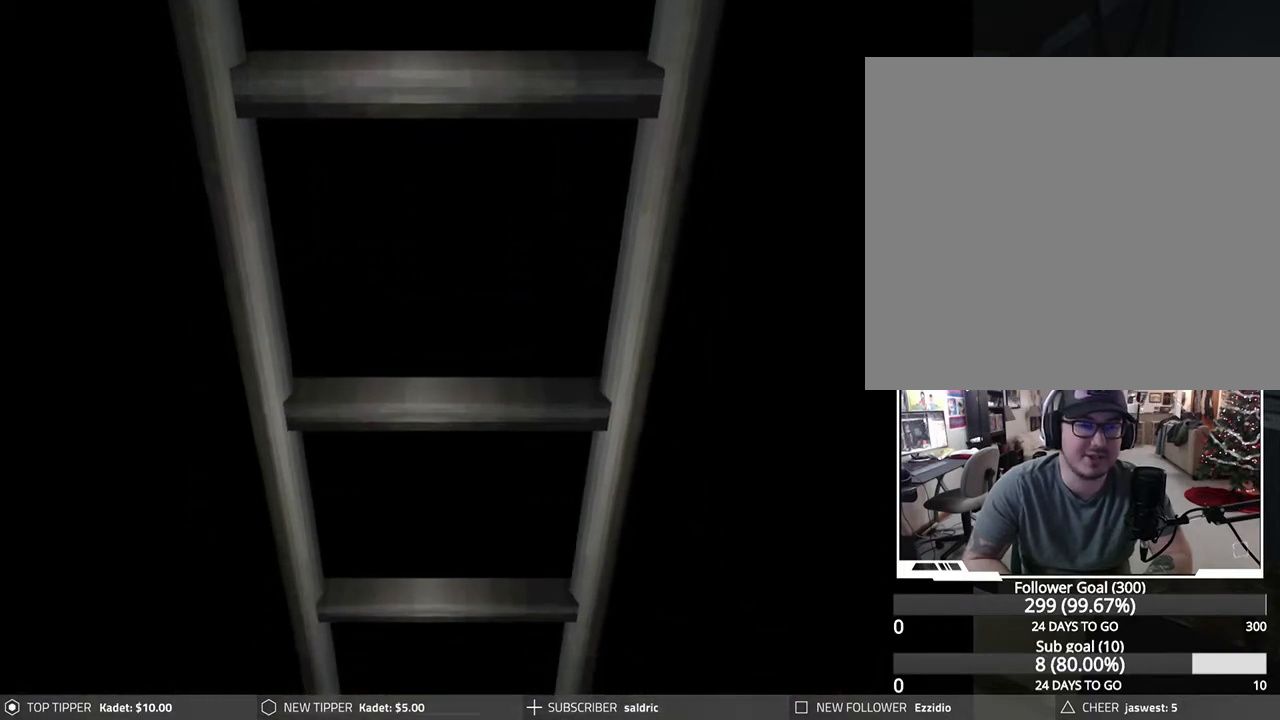
{"buttons": ["CROSS", "DPAD_RIGHT"], "left_stick": "center", "events": [[317, "DPAD_RIGHT", "down"], [400, "CROSS", "down"]]}
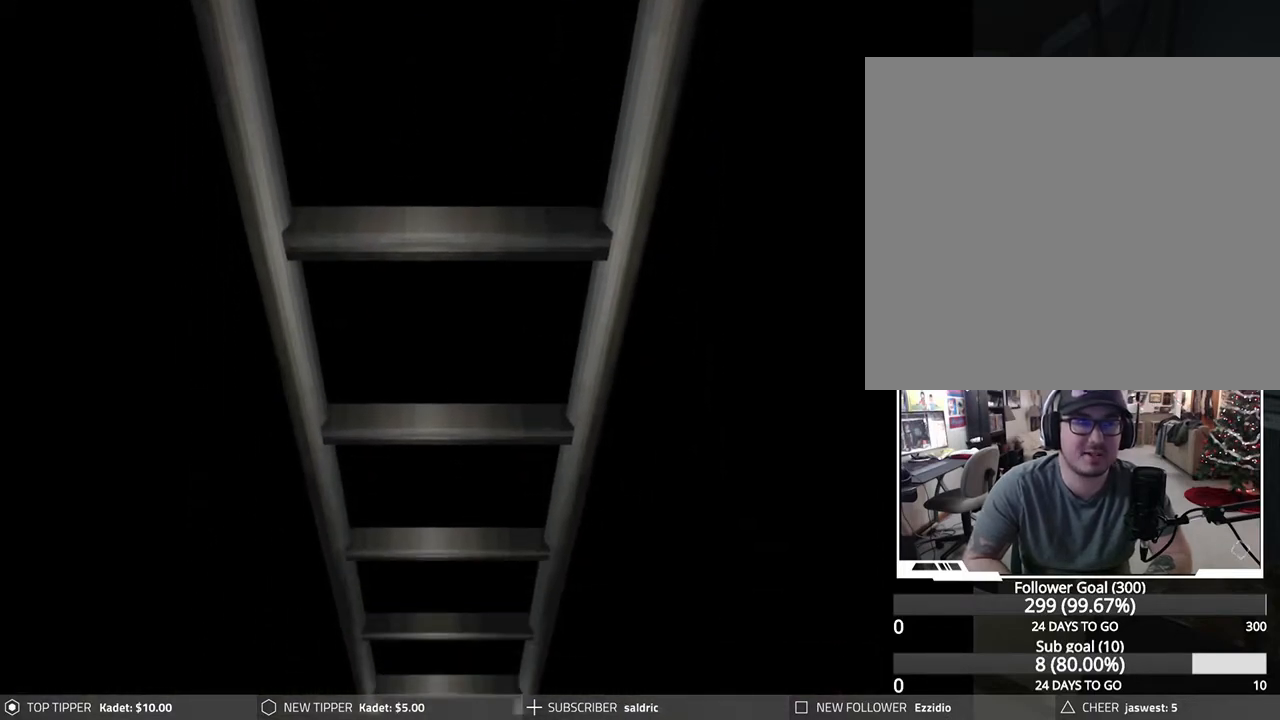
{"buttons": ["DPAD_RIGHT"], "left_stick": "center", "events": [[83, "CROSS", "up"], [133, "DPAD_RIGHT", "up"], [483, "DPAD_RIGHT", "down"]]}
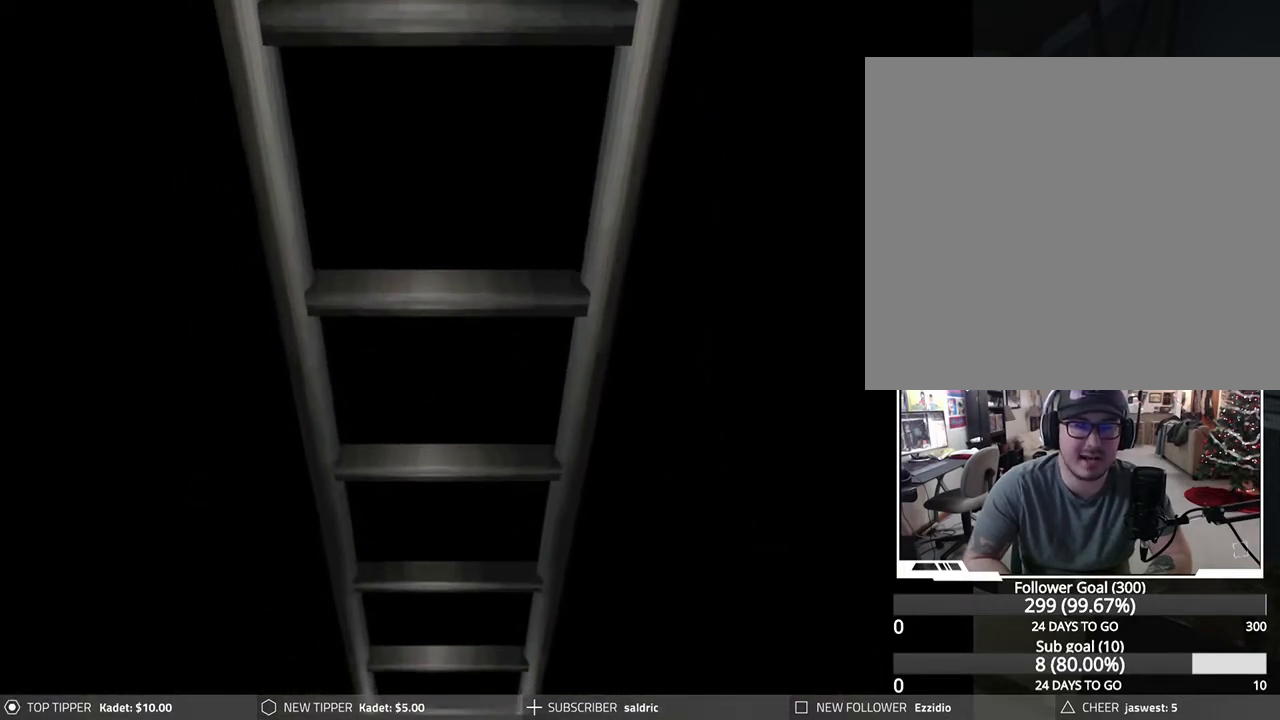
{"buttons": ["DPAD_RIGHT"], "left_stick": "center", "events": []}
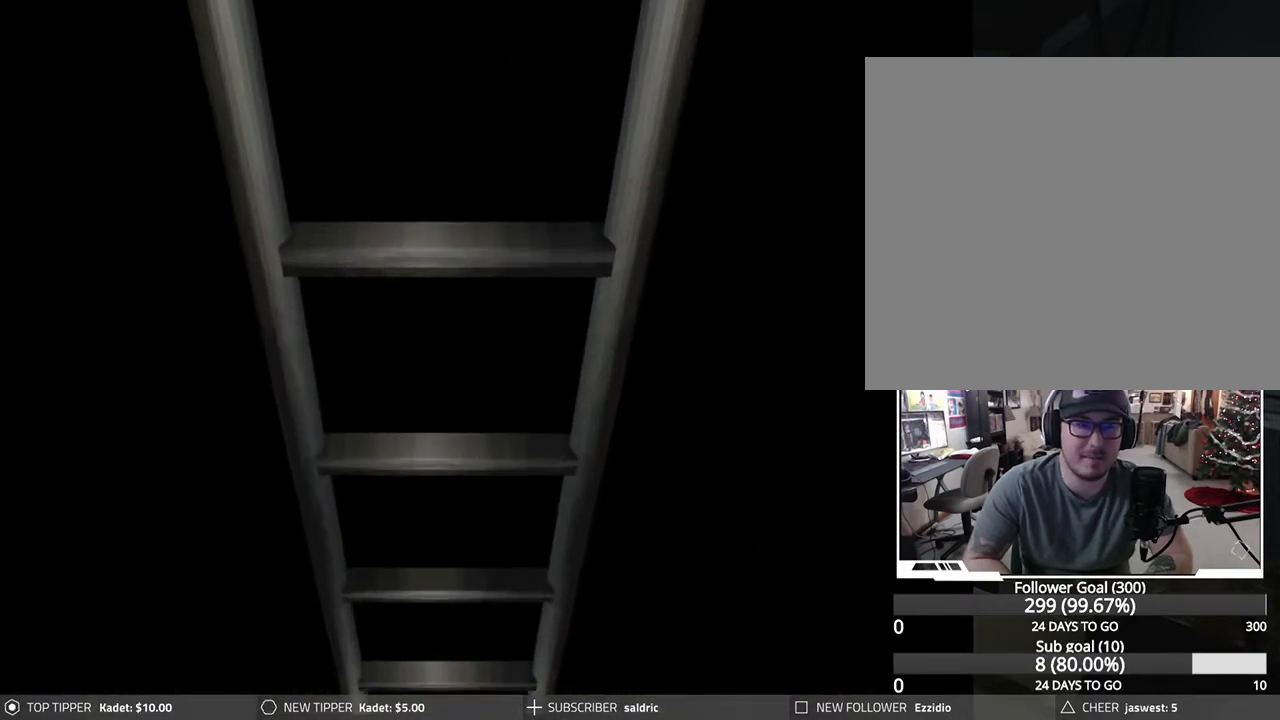
{"buttons": ["DPAD_RIGHT"], "left_stick": "center", "events": []}
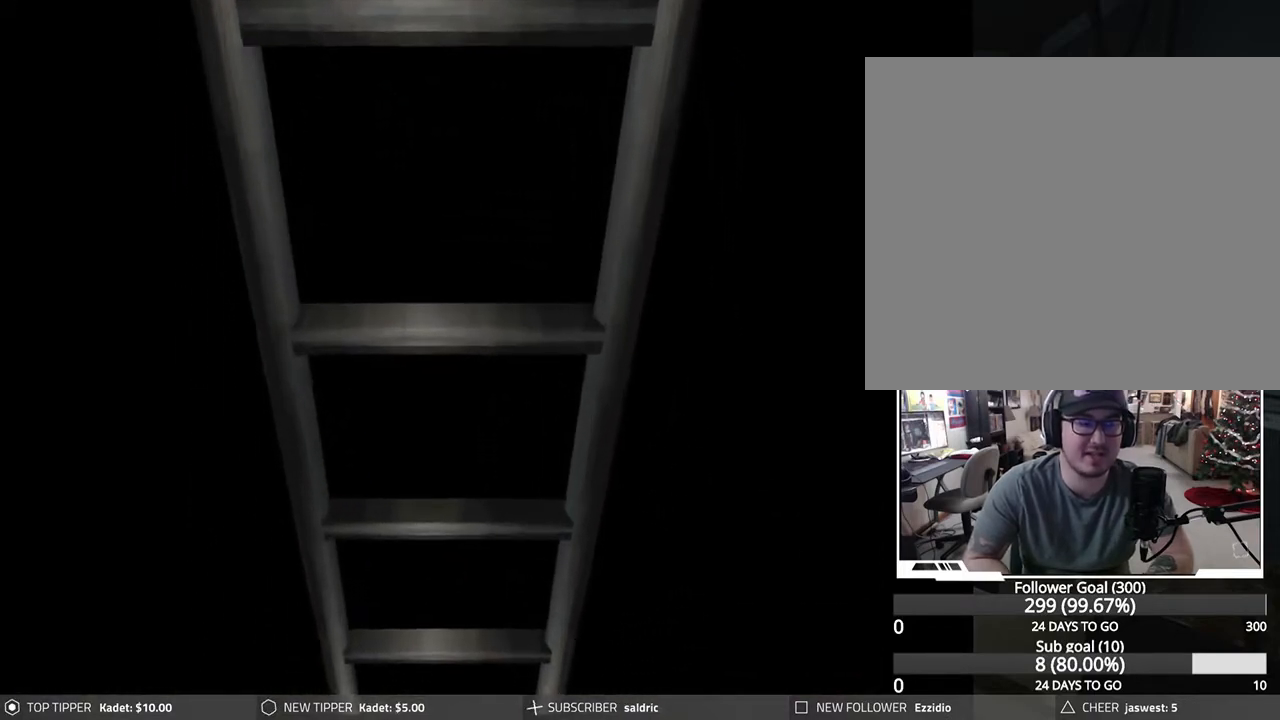
{"buttons": ["DPAD_RIGHT"], "left_stick": "center", "events": []}
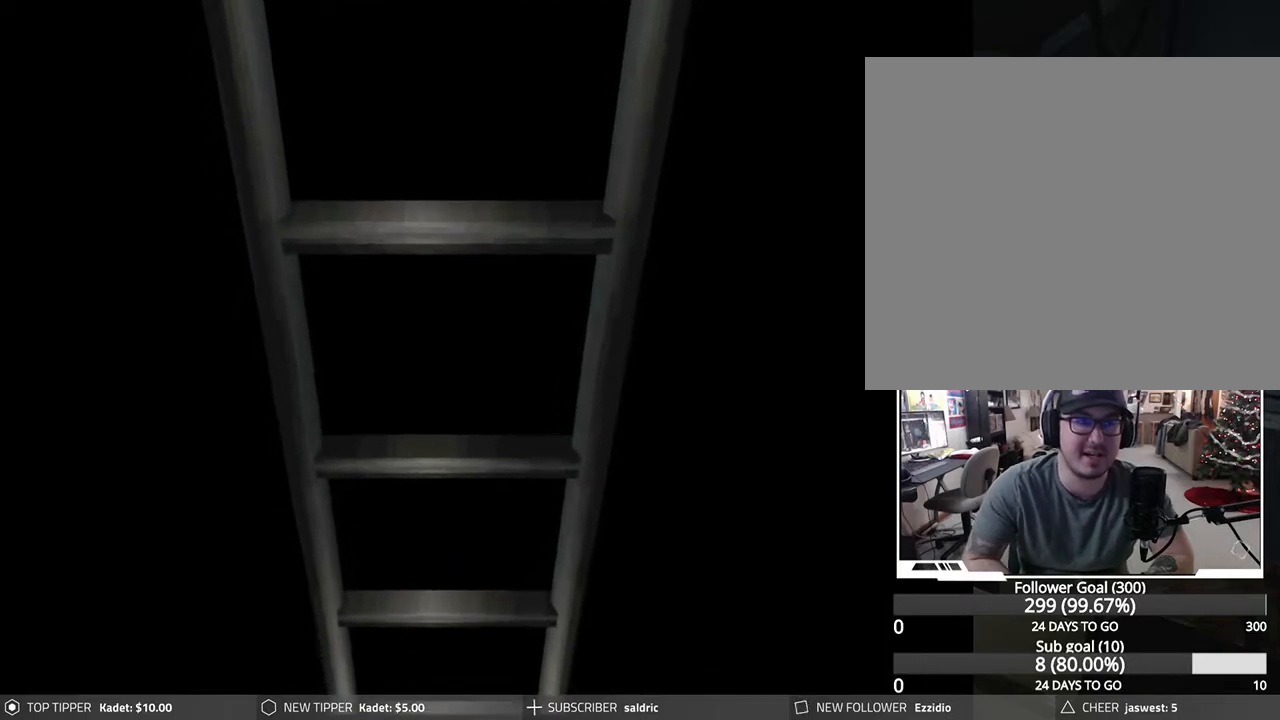
{"buttons": ["DPAD_RIGHT"], "left_stick": "center", "events": []}
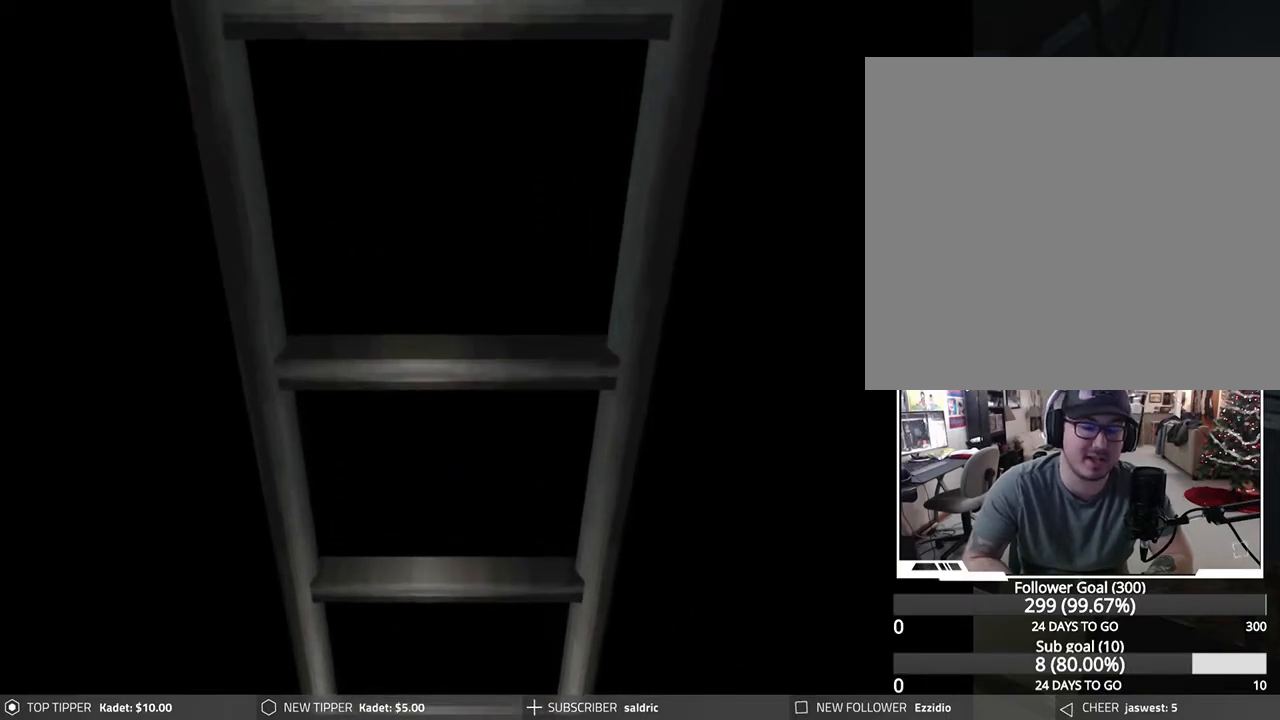
{"buttons": ["DPAD_RIGHT"], "left_stick": "center", "events": [[200, "DPAD_RIGHT", "up"], [417, "DPAD_RIGHT", "down"]]}
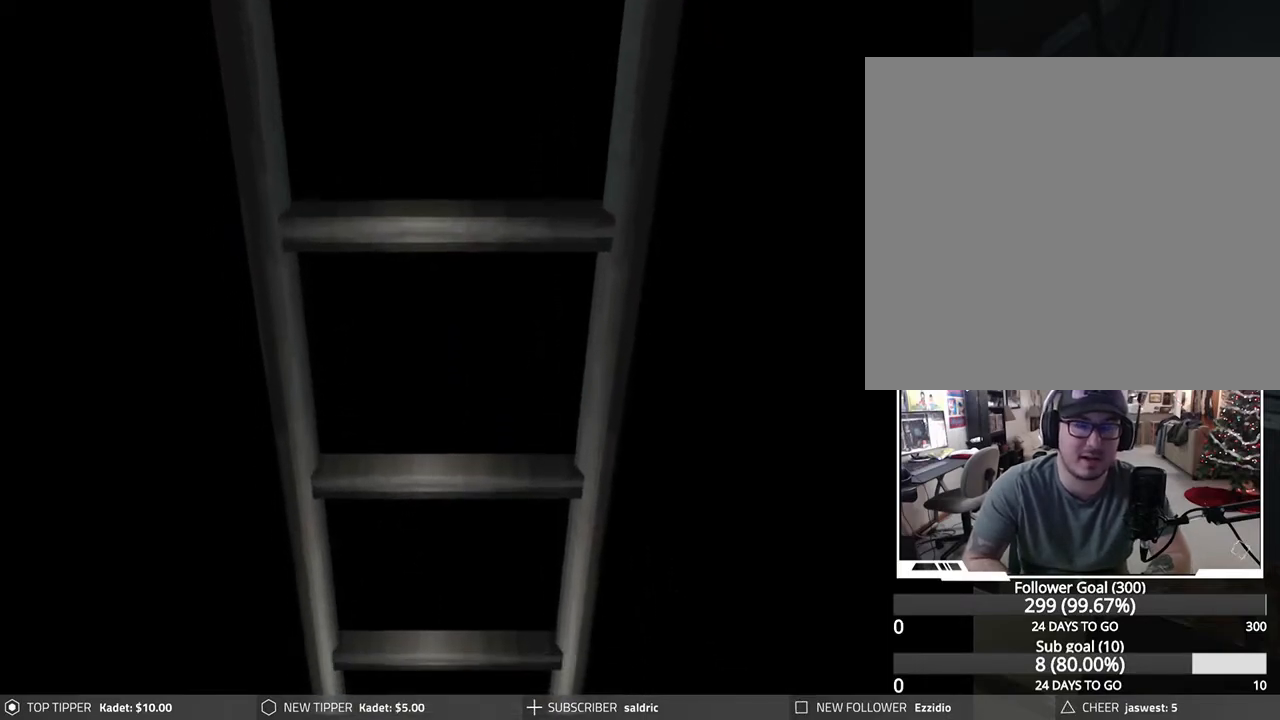
{"buttons": ["DPAD_RIGHT"], "left_stick": "center", "events": []}
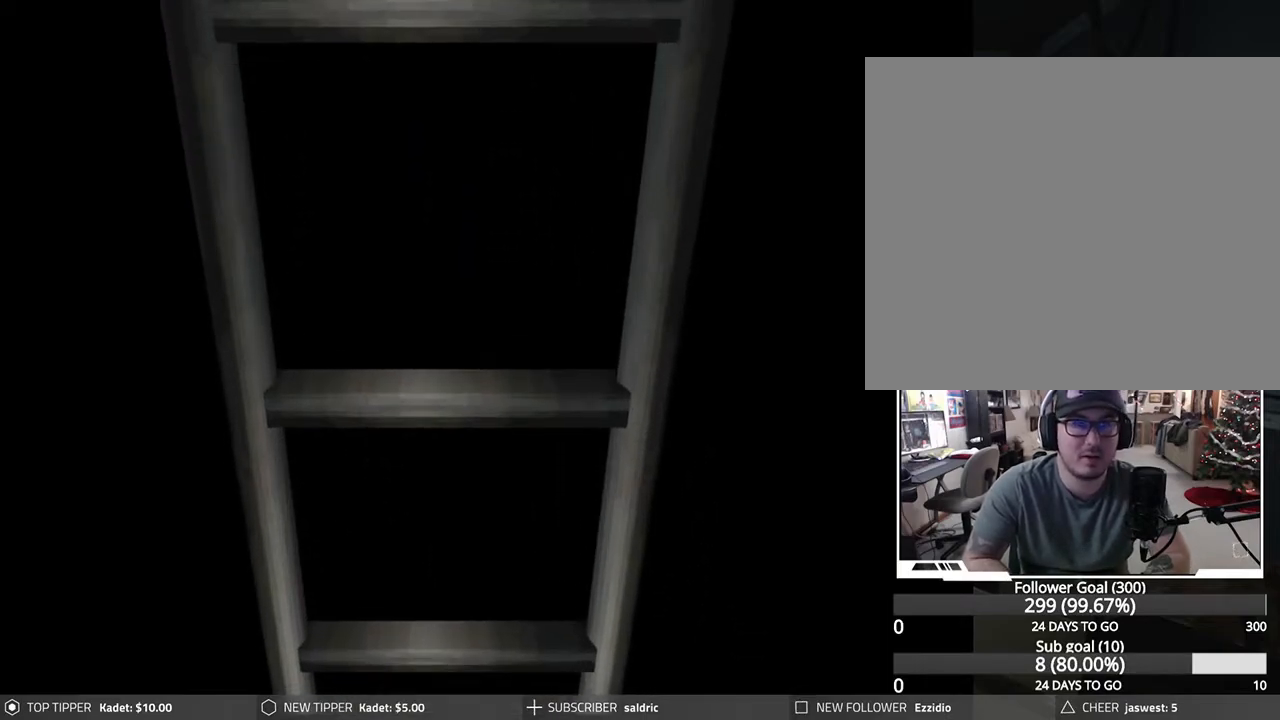
{"buttons": ["DPAD_RIGHT"], "left_stick": "center", "events": []}
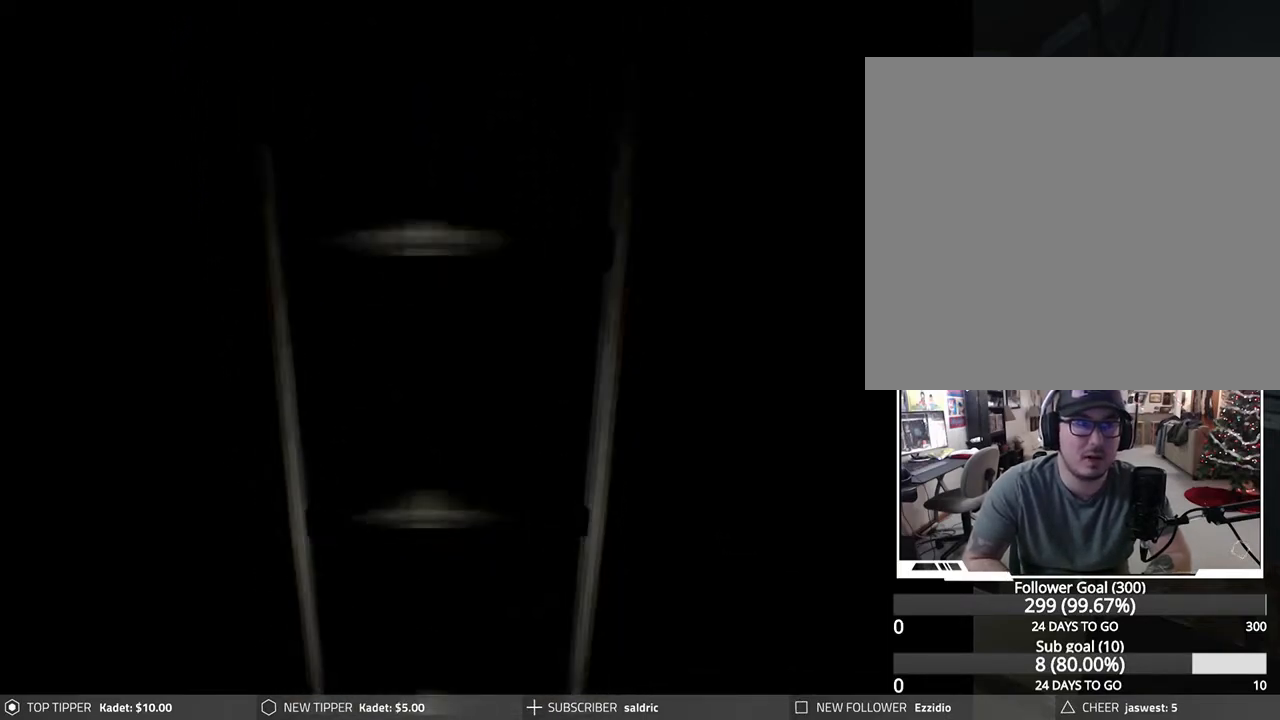
{"buttons": ["DPAD_RIGHT"], "left_stick": "center", "events": []}
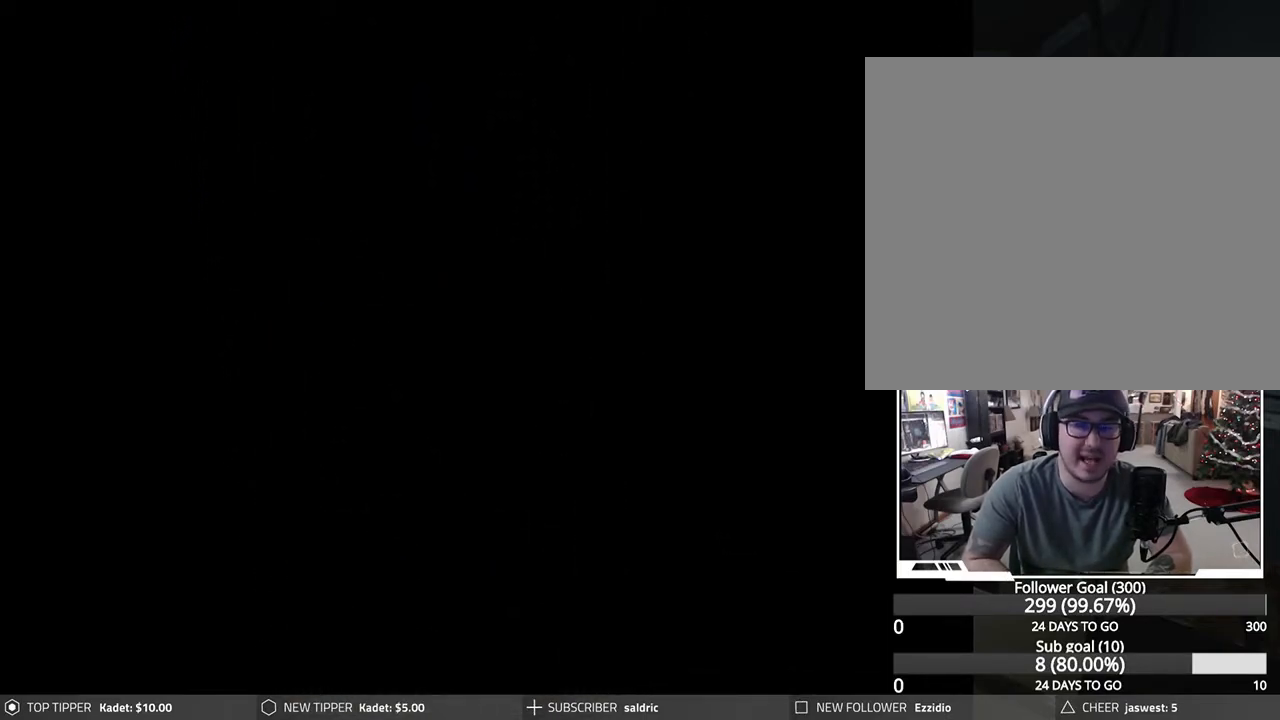
{"buttons": ["DPAD_RIGHT"], "left_stick": "center", "events": []}
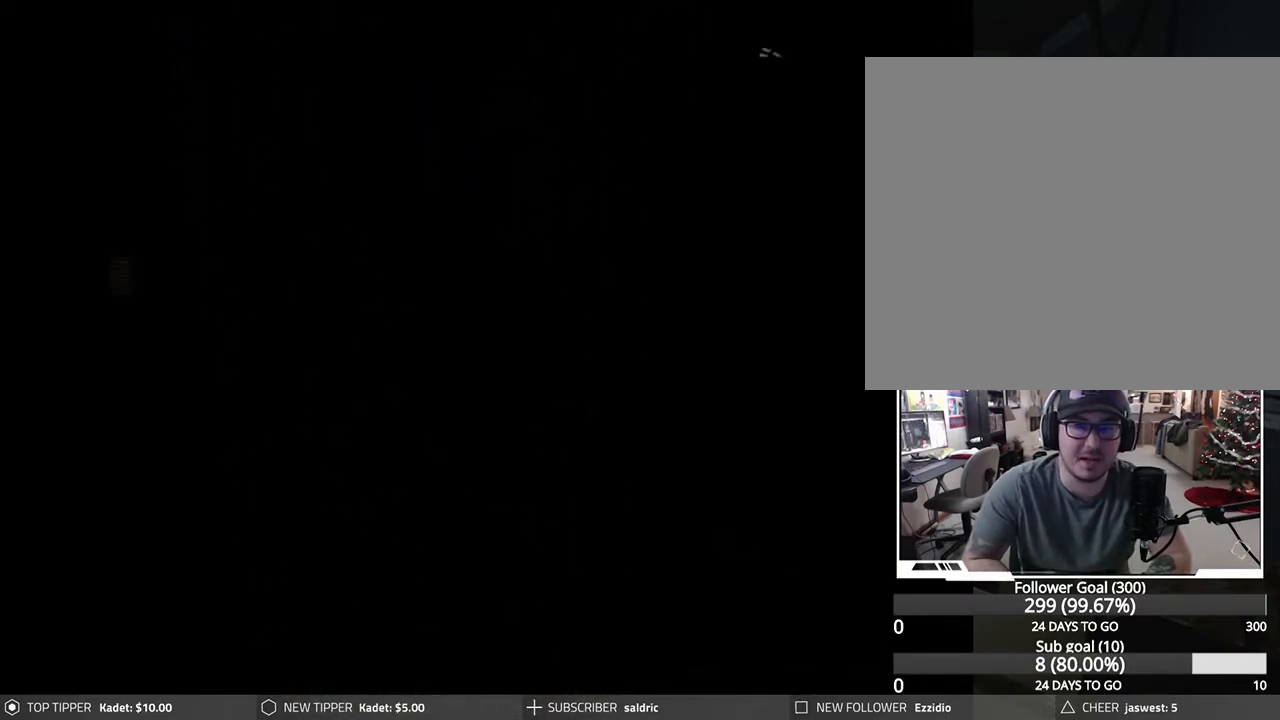
{"buttons": ["DPAD_RIGHT"], "left_stick": "center", "events": []}
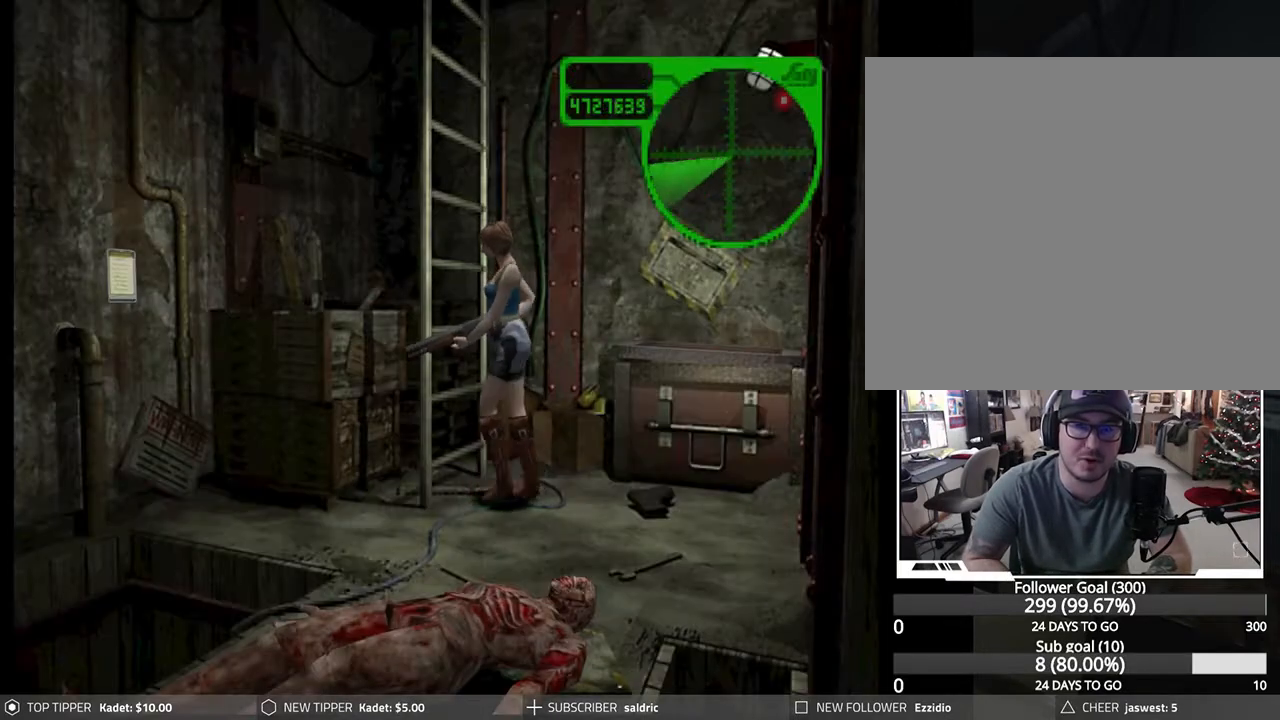
{"buttons": ["DPAD_DOWN", "DPAD_RIGHT"], "left_stick": "center", "events": [[400, "DPAD_DOWN", "down"]]}
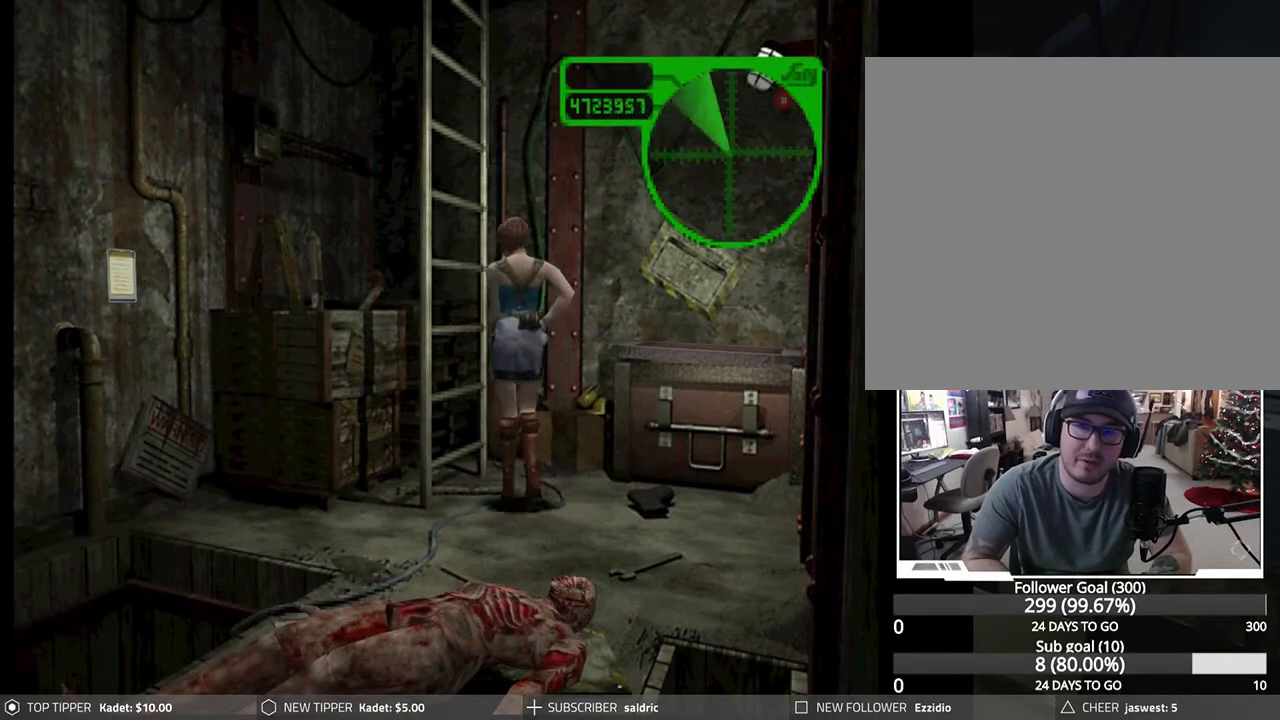
{"buttons": ["DPAD_DOWN", "DPAD_RIGHT"], "left_stick": "center", "events": []}
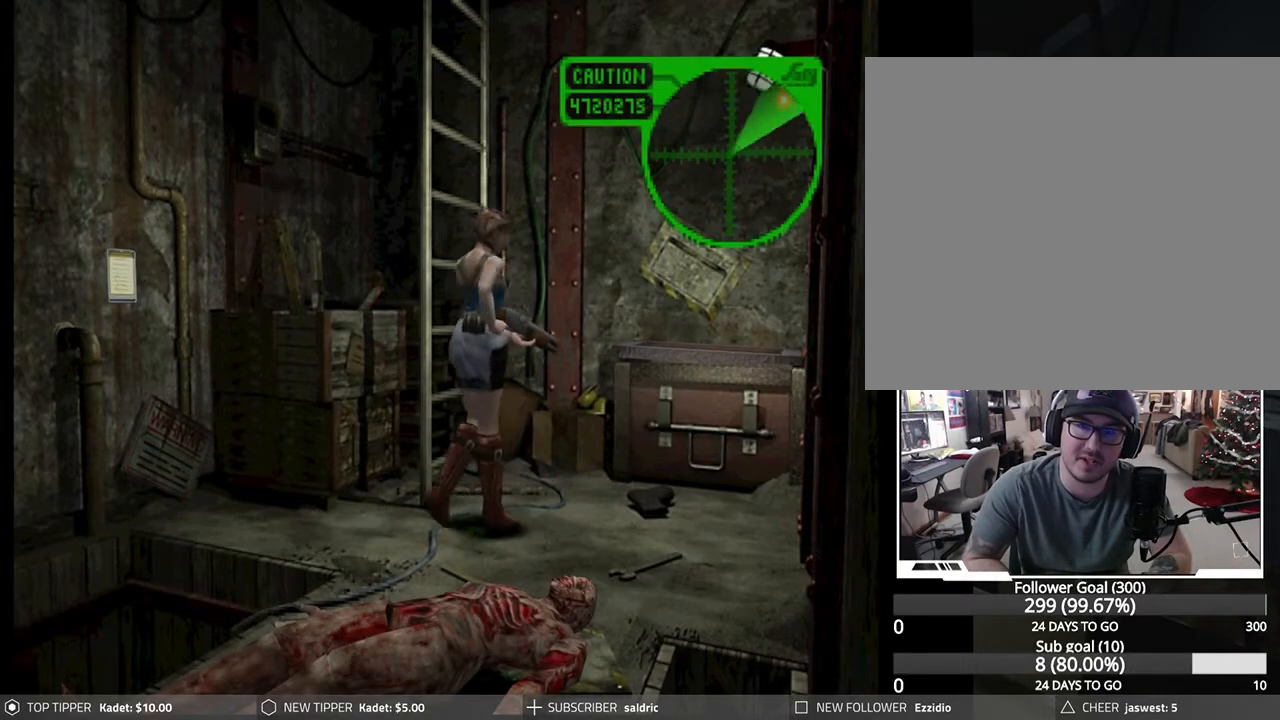
{"buttons": ["DPAD_DOWN", "DPAD_RIGHT"], "left_stick": "center", "events": [[83, "DPAD_RIGHT", "up"], [300, "DPAD_RIGHT", "down"]]}
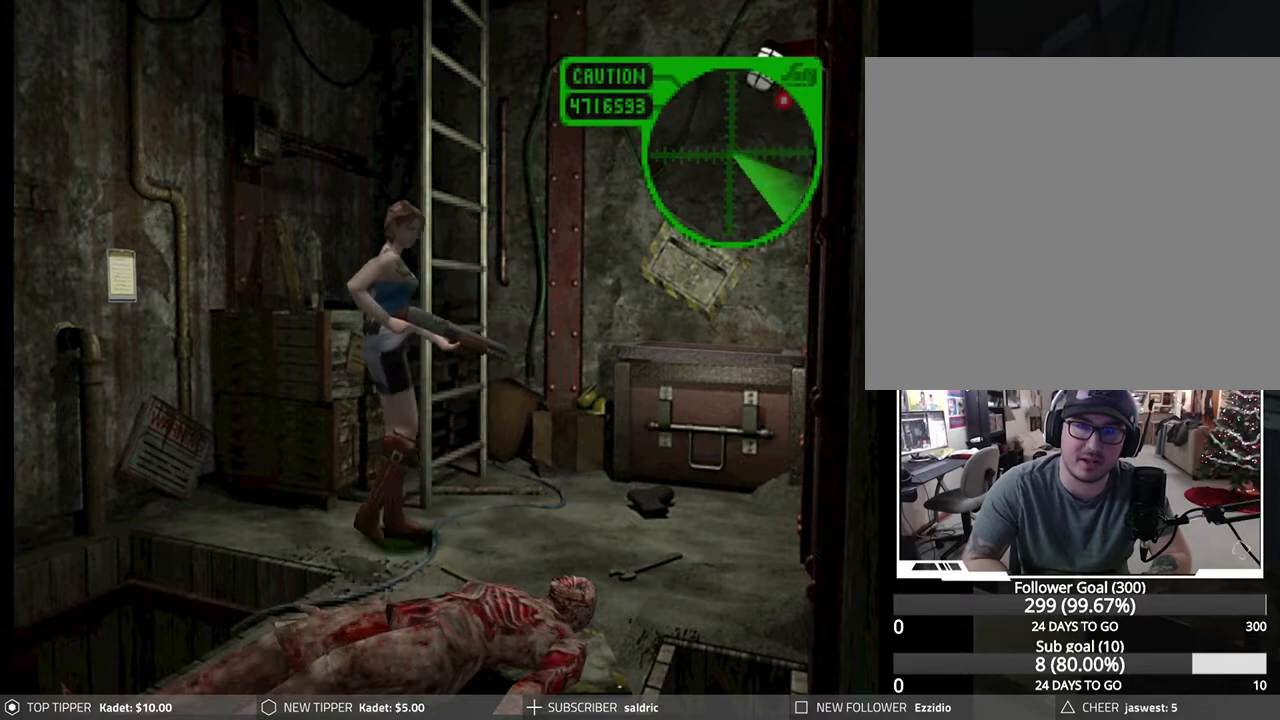
{"buttons": ["DPAD_DOWN", "DPAD_RIGHT"], "left_stick": "center", "events": [[167, "DPAD_RIGHT", "up"], [300, "DPAD_RIGHT", "down"]]}
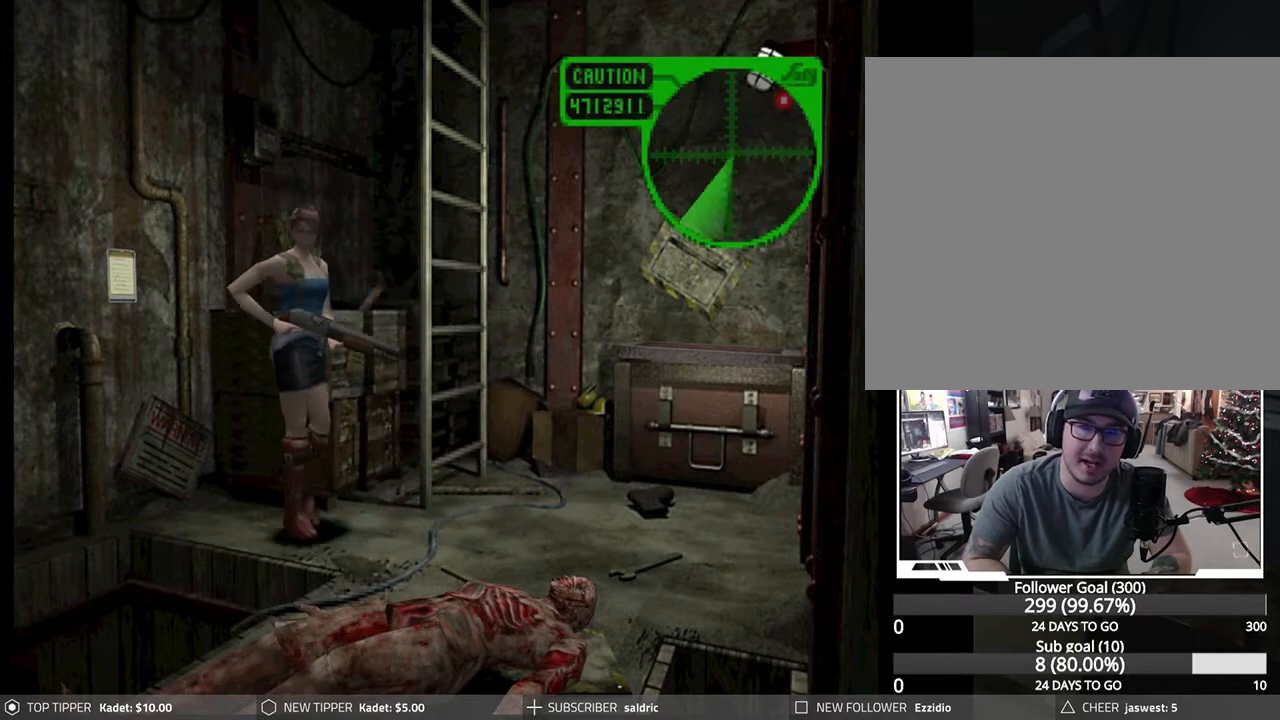
{"buttons": ["DPAD_DOWN", "DPAD_LEFT"], "left_stick": "center", "events": [[167, "DPAD_RIGHT", "up"], [317, "DPAD_LEFT", "down"]]}